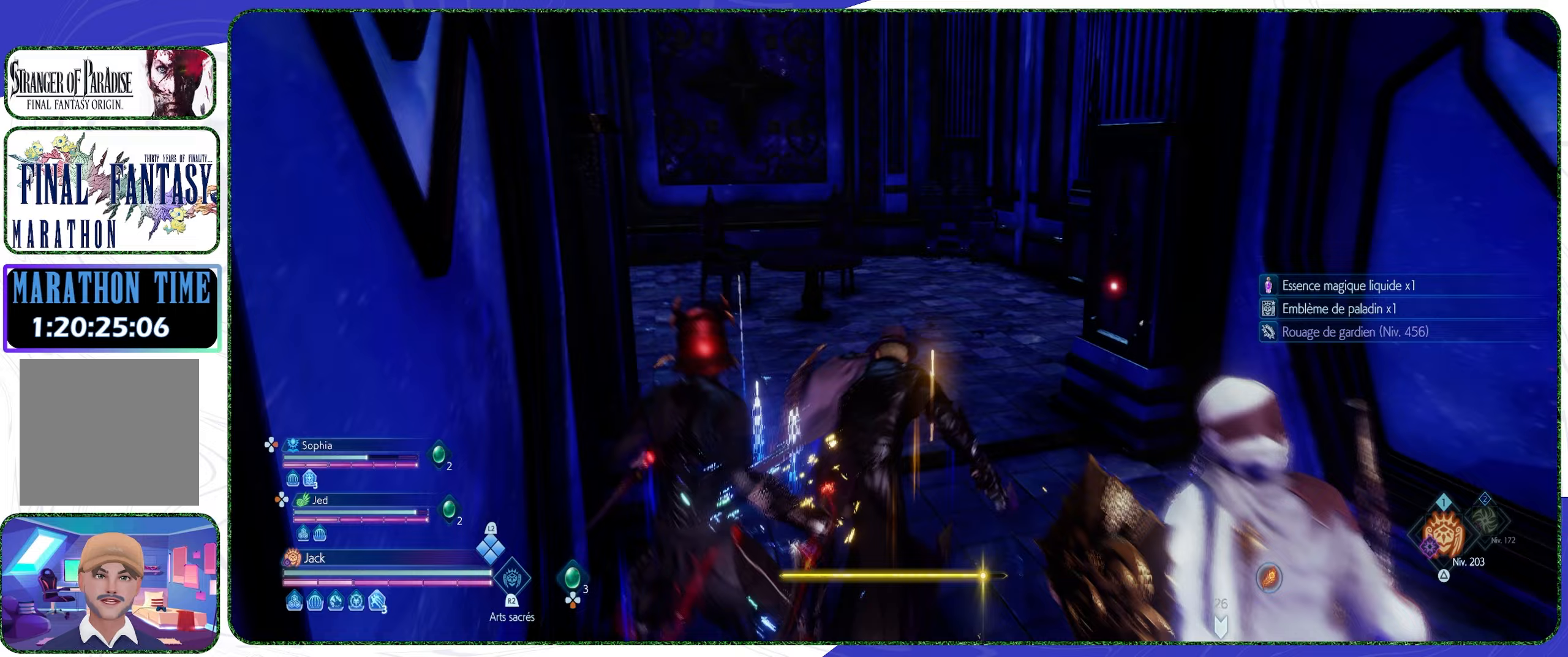
Gameplay with a controller (PlayStation layout); each line is a JSON object with the inputs held at the frame after it. "events" lists button and stick changes between this image and that frame as [ms after this image, input, new state], when the widget could be followed in between.
{"buttons": [], "left_stick": "up", "right_stick": "left", "events": [[333, "right_stick", "left"]]}
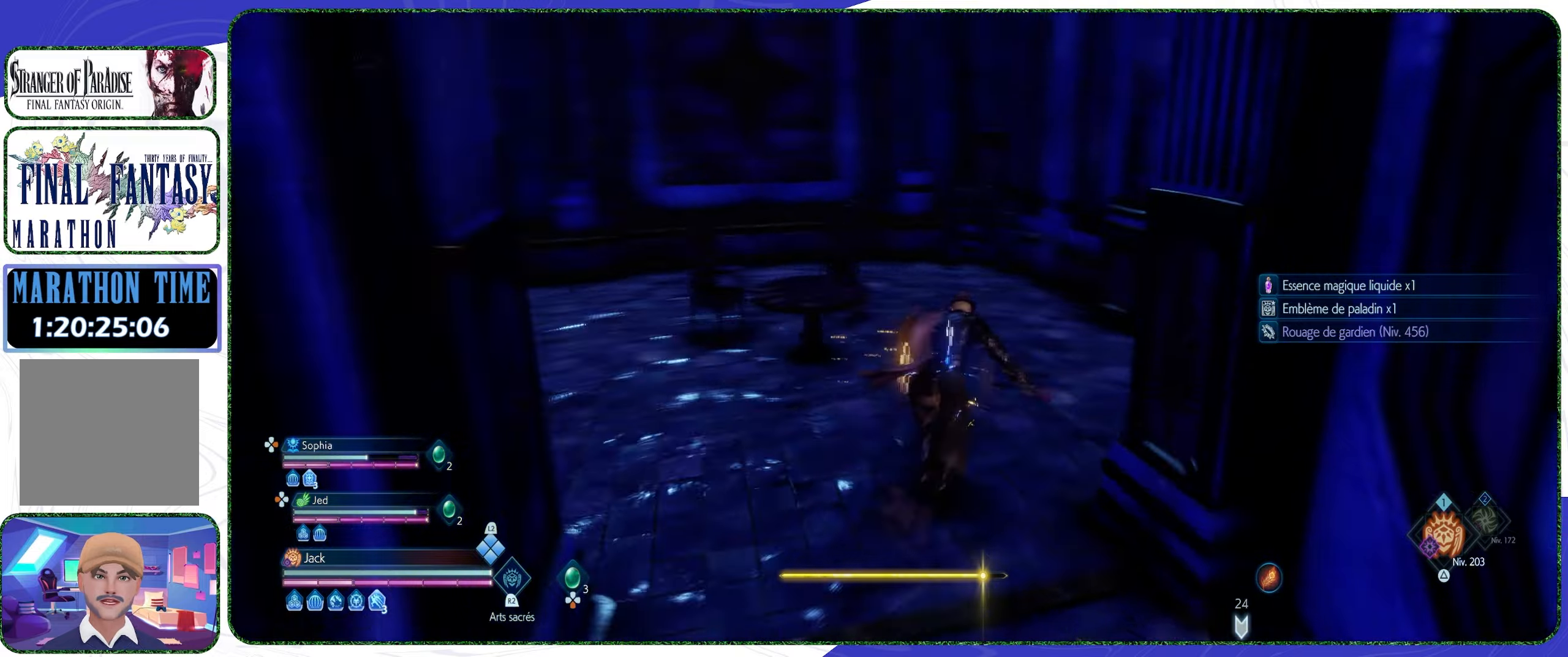
{"buttons": [], "left_stick": "left", "right_stick": "left", "events": [[67, "left_stick", "up-left"], [233, "left_stick", "left"]]}
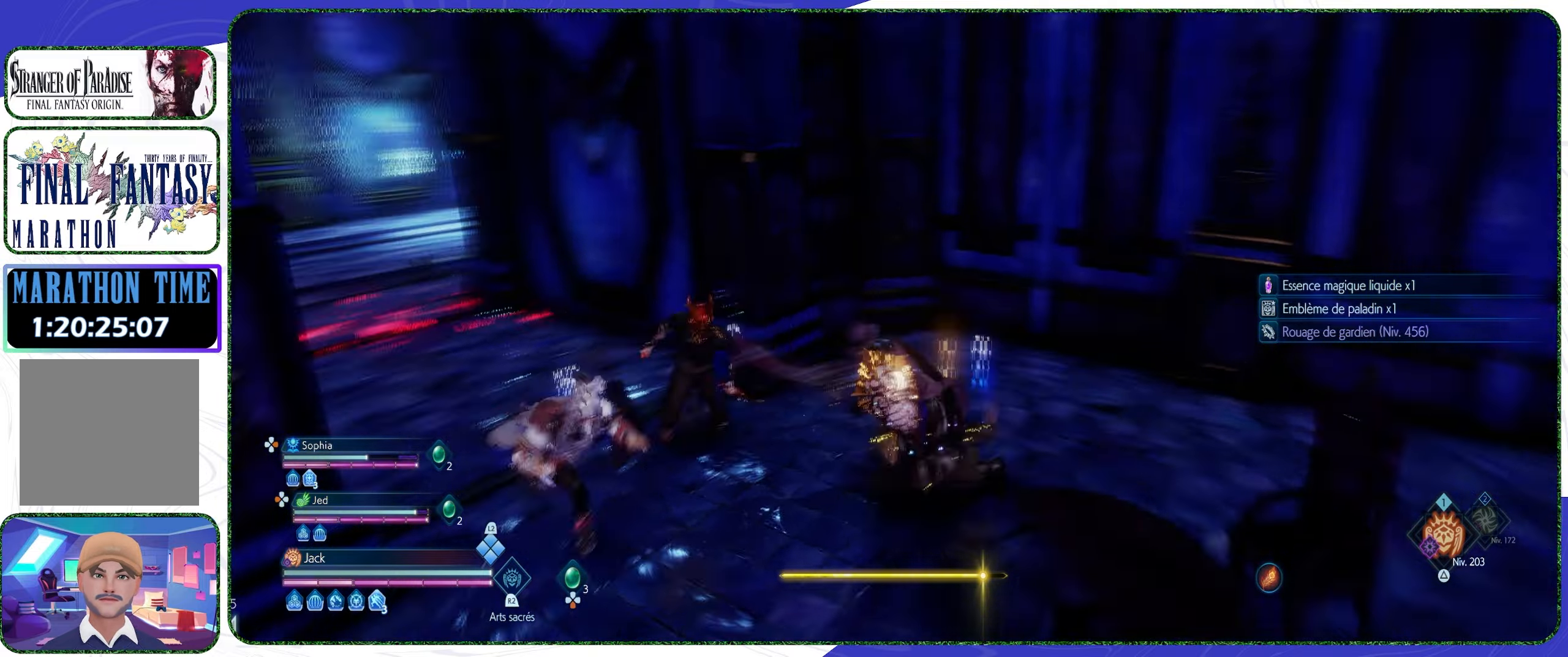
{"buttons": [], "left_stick": "up", "right_stick": "center", "events": [[67, "left_stick", "up-left"], [200, "right_stick", "center"], [300, "left_stick", "up"]]}
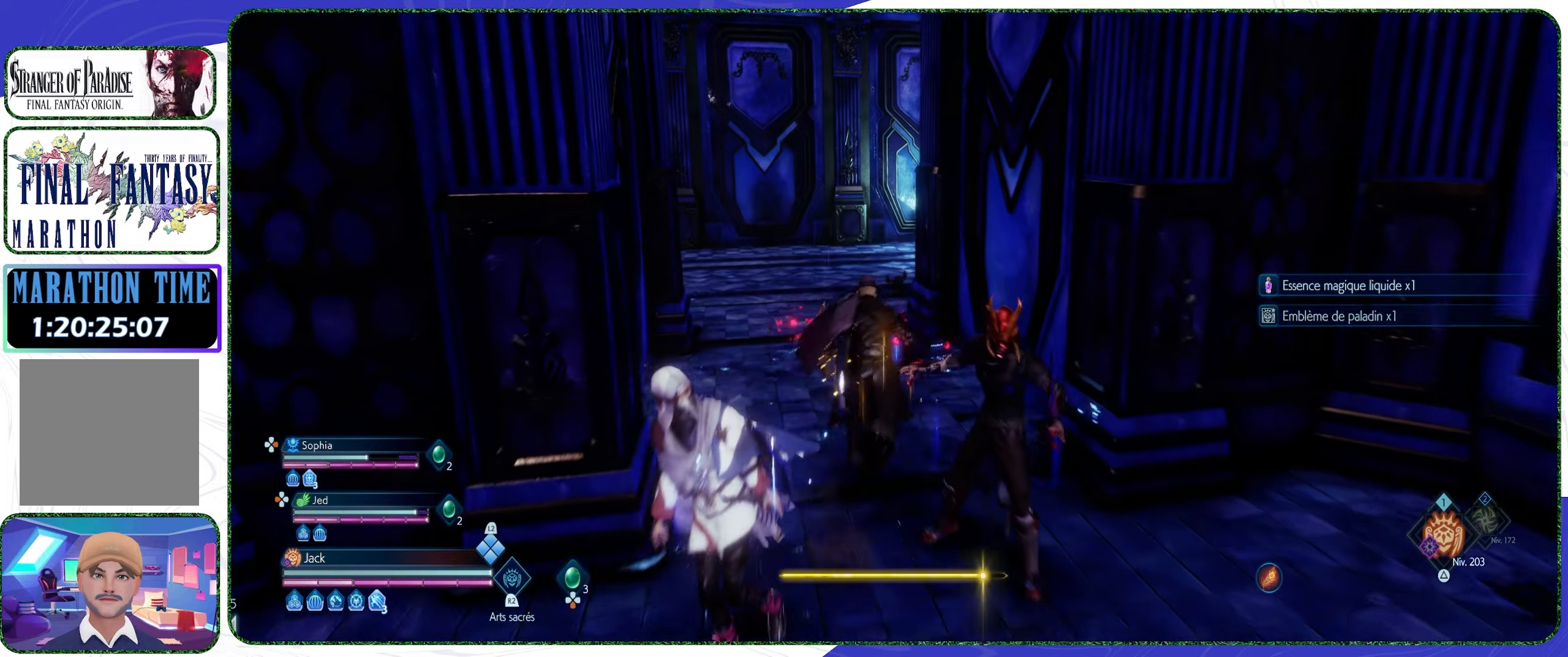
{"buttons": [], "left_stick": "up", "right_stick": "right", "events": [[233, "TRIANGLE", "down"], [267, "TRIANGLE", "up"], [500, "right_stick", "right"]]}
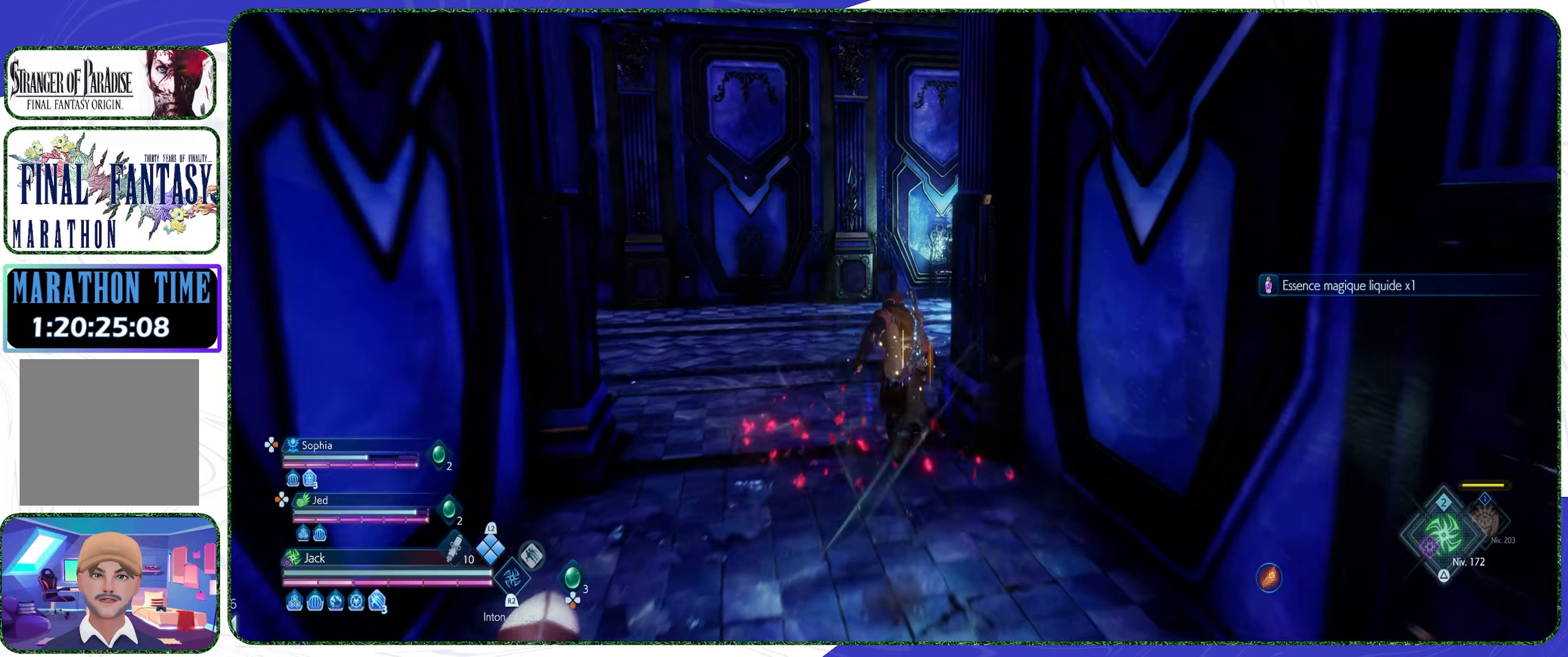
{"buttons": ["L2"], "left_stick": "up", "right_stick": "center", "events": [[267, "right_stick", "center"], [300, "L2", "down"]]}
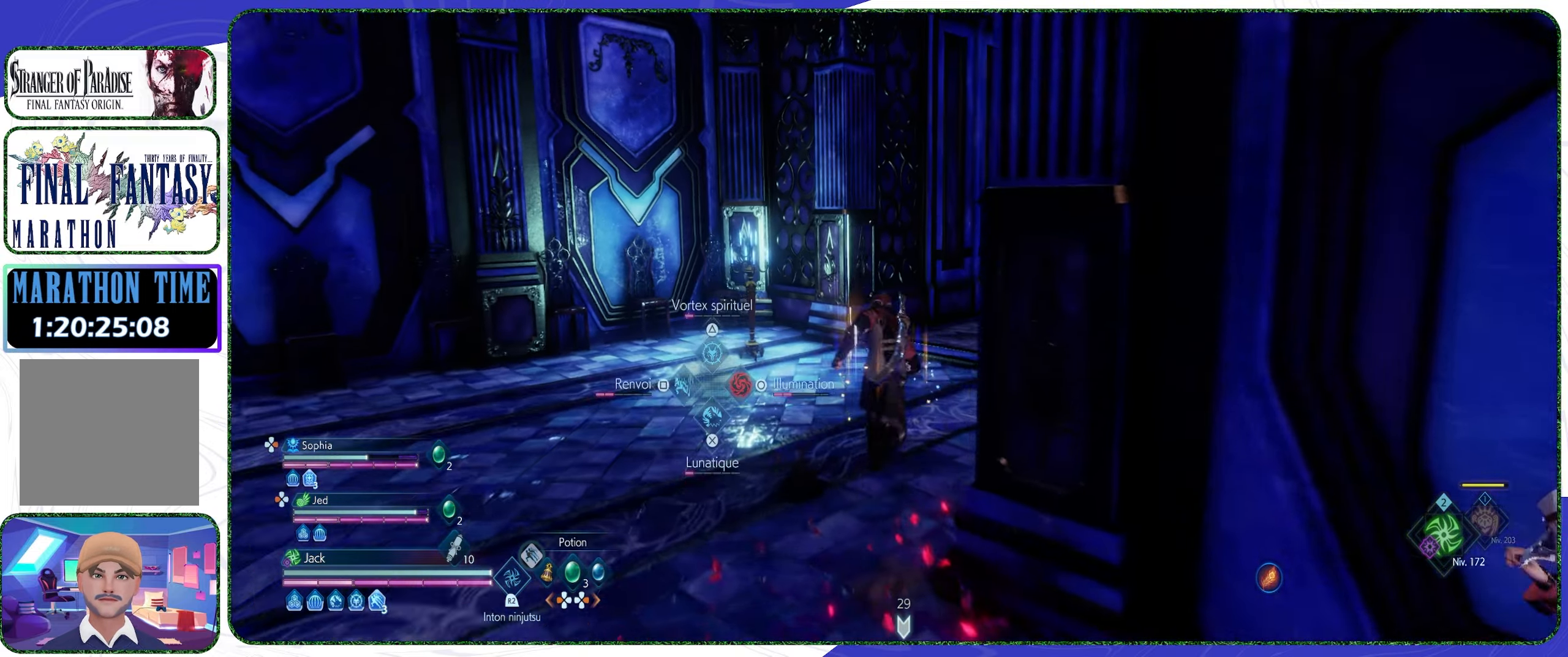
{"buttons": ["L2"], "left_stick": "up-right", "right_stick": "center", "events": [[267, "left_stick", "up-right"]]}
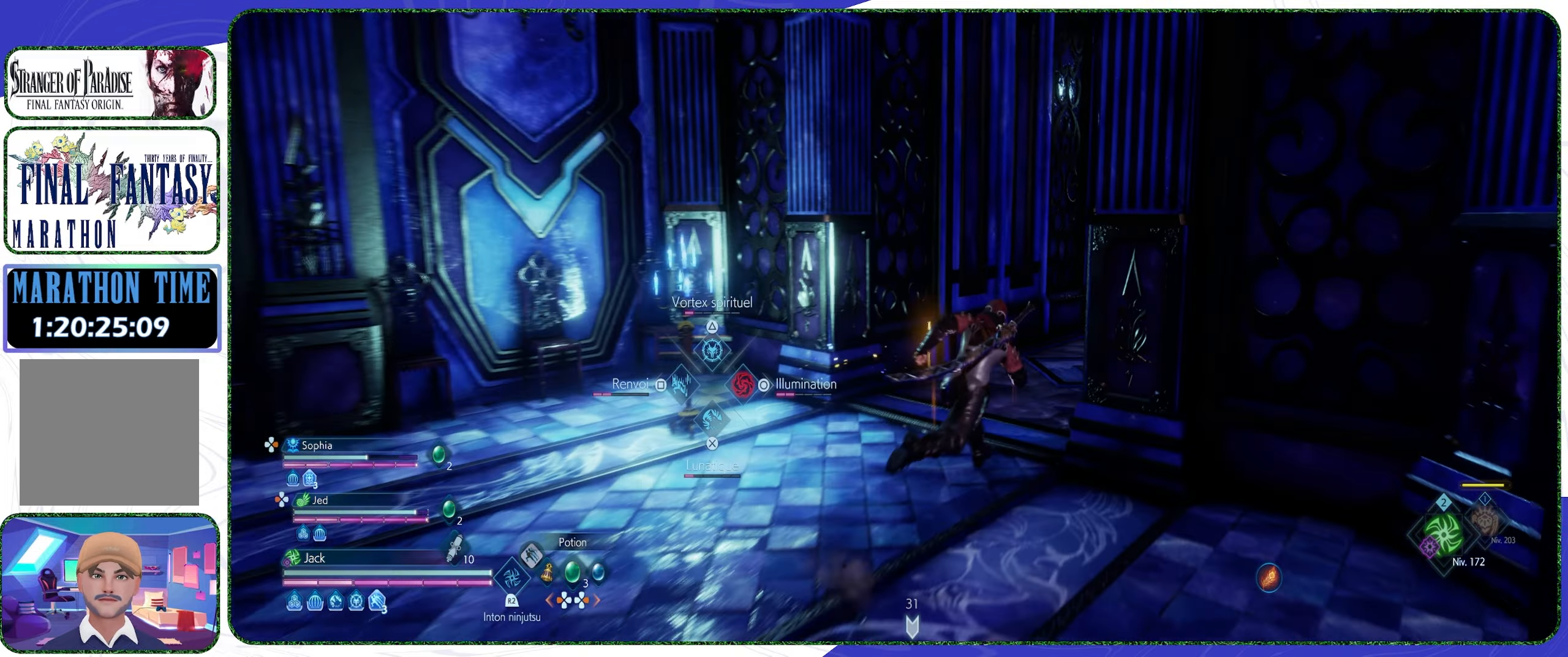
{"buttons": ["L2"], "left_stick": "up", "right_stick": "center", "events": [[167, "left_stick", "up"], [200, "TRIANGLE", "down"], [333, "TRIANGLE", "up"]]}
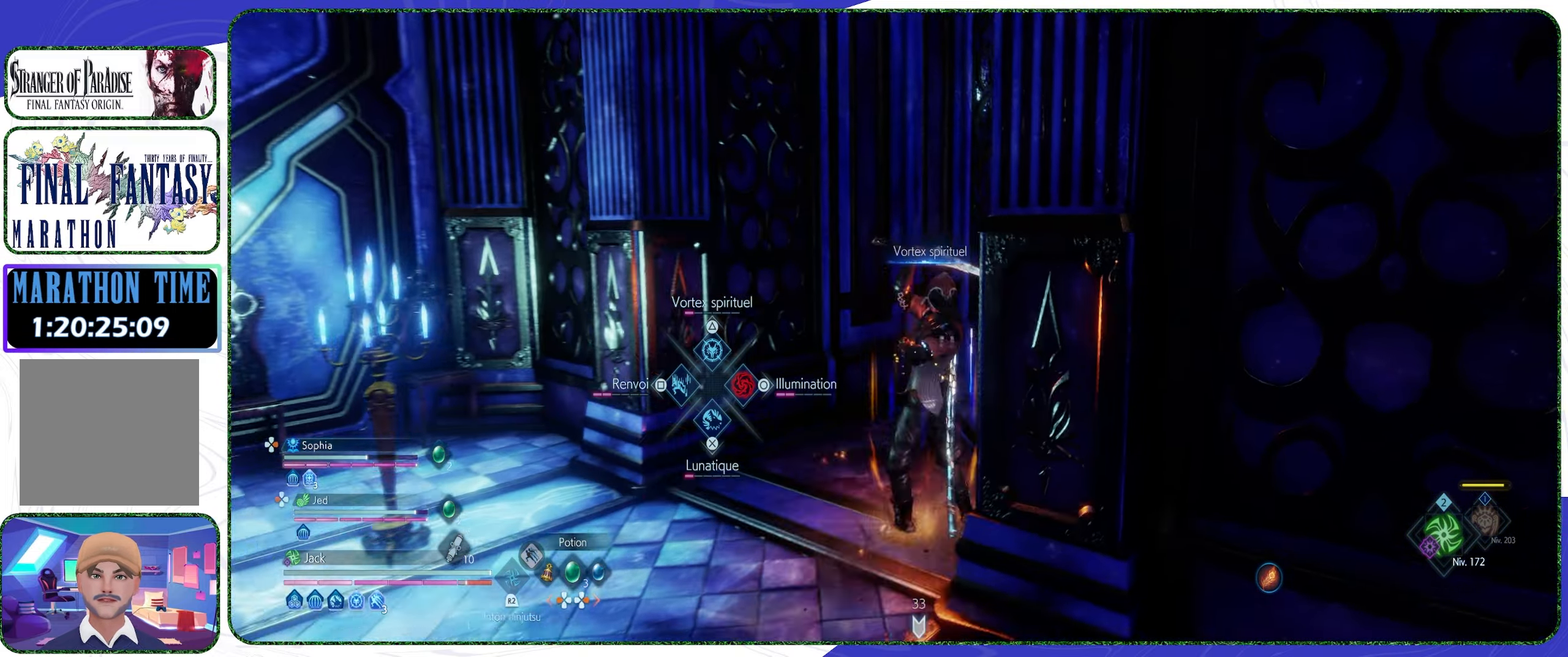
{"buttons": ["L2"], "left_stick": "up", "right_stick": "center", "events": [[200, "SQUARE", "down"], [367, "SQUARE", "up"]]}
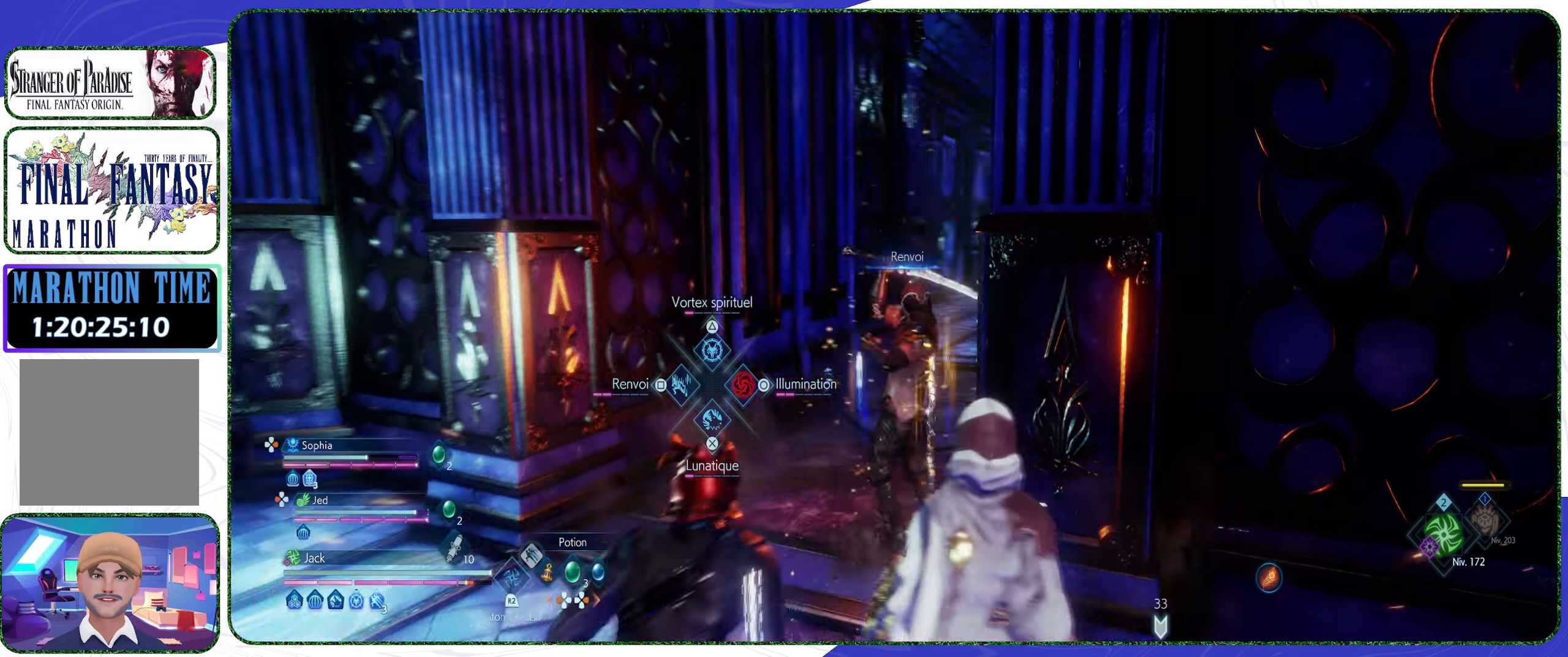
{"buttons": ["L2"], "left_stick": "up", "right_stick": "center", "events": [[267, "CROSS", "down"], [400, "CROSS", "up"]]}
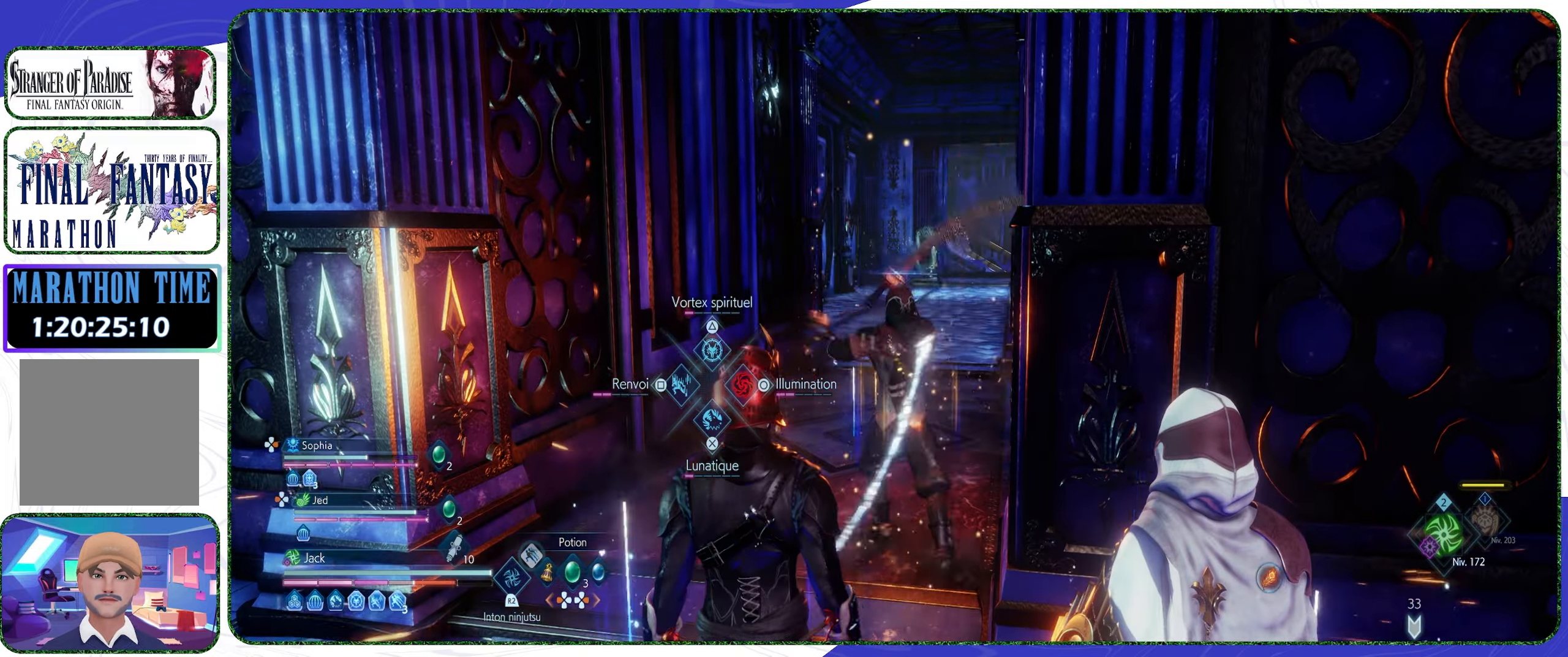
{"buttons": ["TRIANGLE"], "left_stick": "up", "right_stick": "center", "events": [[367, "L2", "up"], [500, "TRIANGLE", "down"]]}
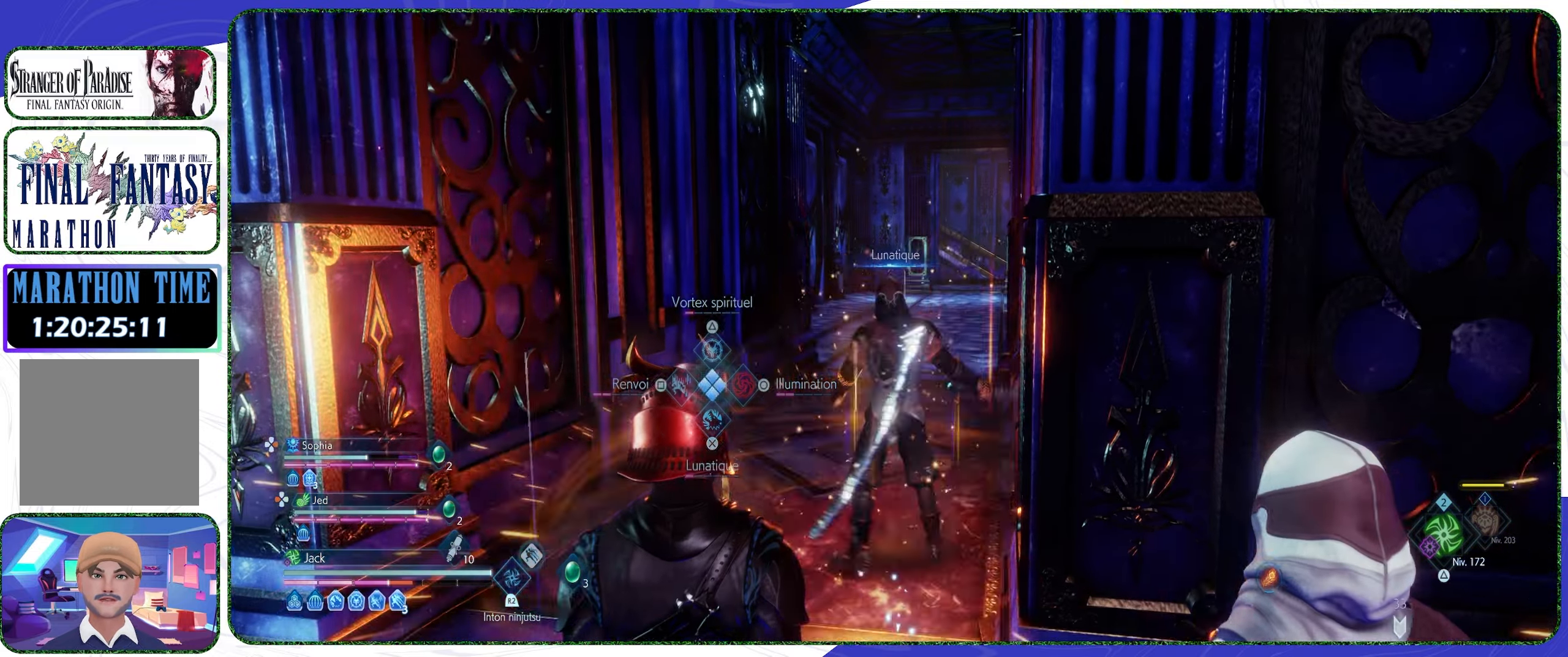
{"buttons": [], "left_stick": "up", "right_stick": "center", "events": [[167, "TRIANGLE", "up"], [333, "L3", "down"], [433, "L3", "up"]]}
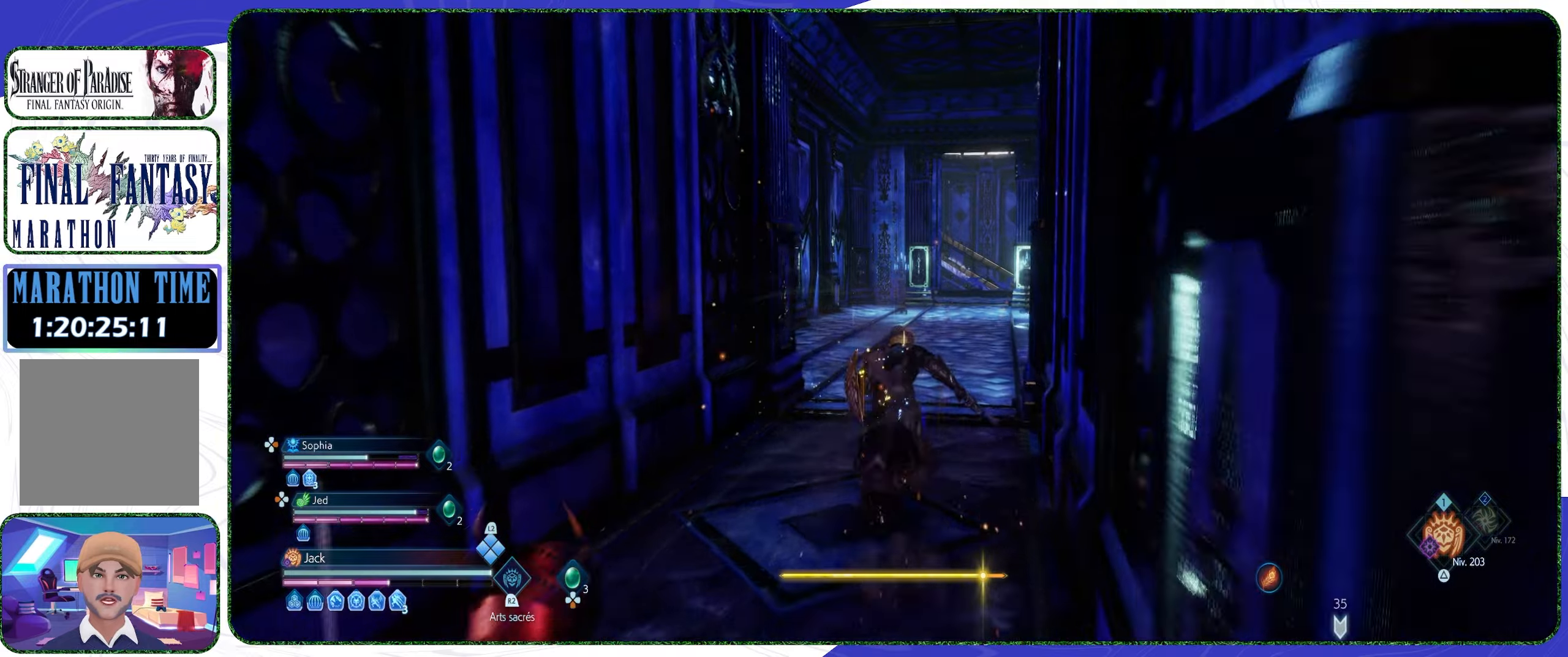
{"buttons": ["CROSS"], "left_stick": "up", "right_stick": "center", "events": [[66, "right_stick", "down-right"], [166, "right_stick", "center"], [300, "CROSS", "down"], [400, "CROSS", "up"], [466, "CROSS", "down"]]}
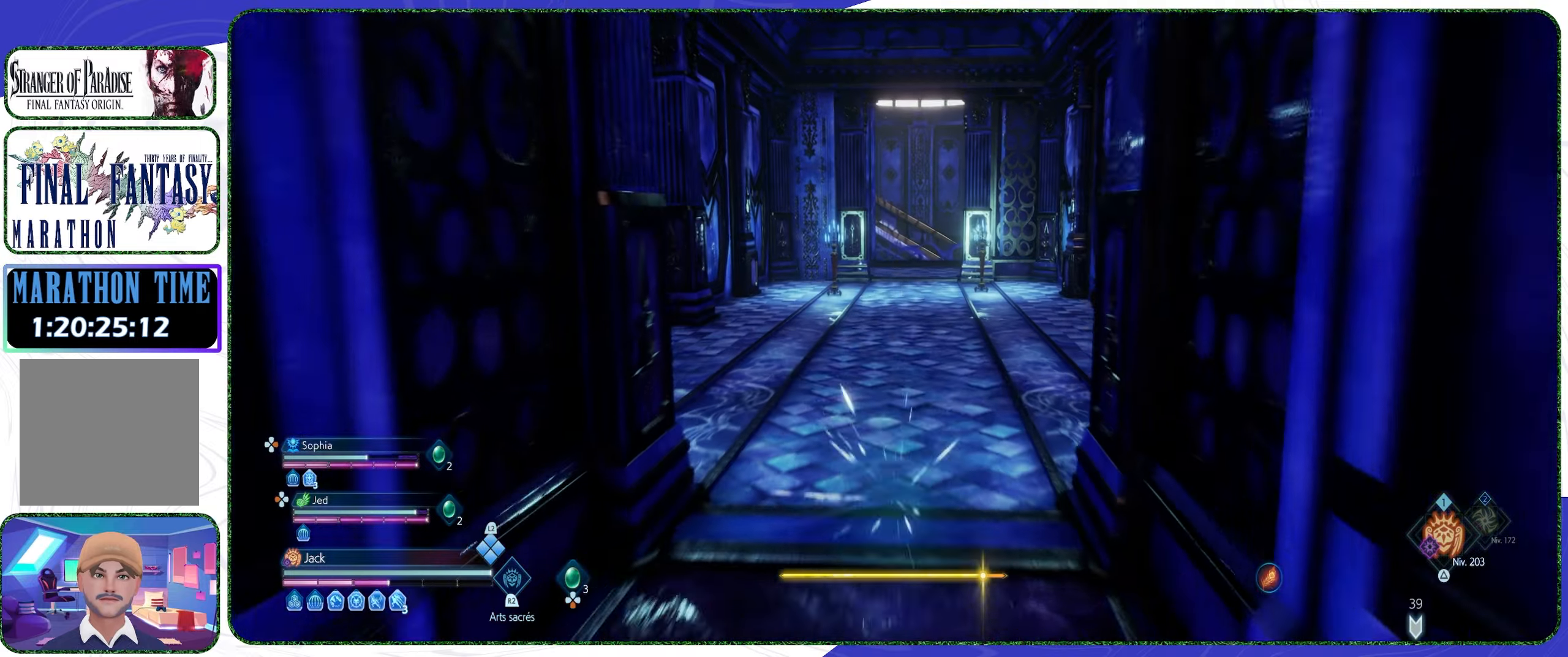
{"buttons": [], "left_stick": "up", "right_stick": "center", "events": [[33, "CROSS", "up"], [133, "CROSS", "down"], [200, "CROSS", "up"], [266, "CROSS", "down"], [333, "CROSS", "up"], [433, "CROSS", "down"], [500, "CROSS", "up"]]}
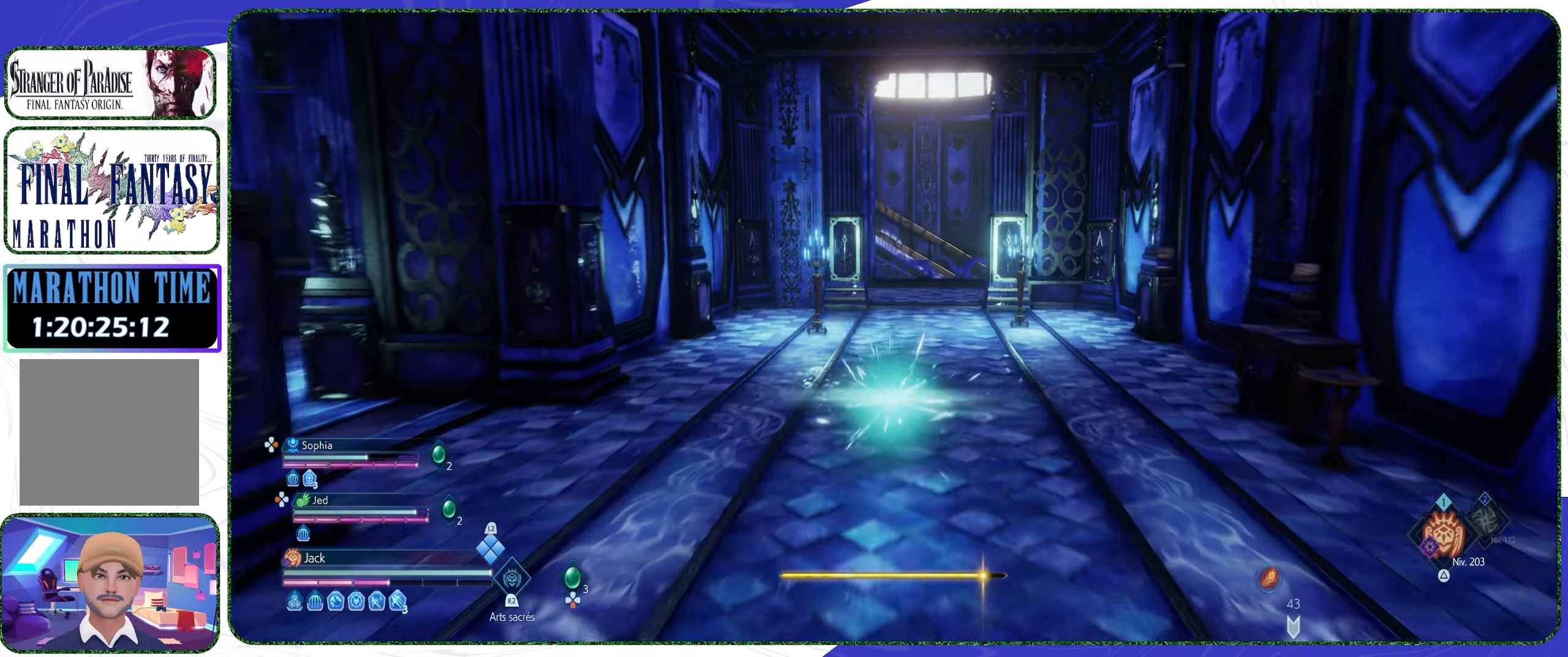
{"buttons": [], "left_stick": "up", "right_stick": "center", "events": [[100, "CROSS", "down"], [166, "CROSS", "up"], [233, "CROSS", "down"], [300, "CROSS", "up"], [400, "CROSS", "down"], [500, "CROSS", "up"]]}
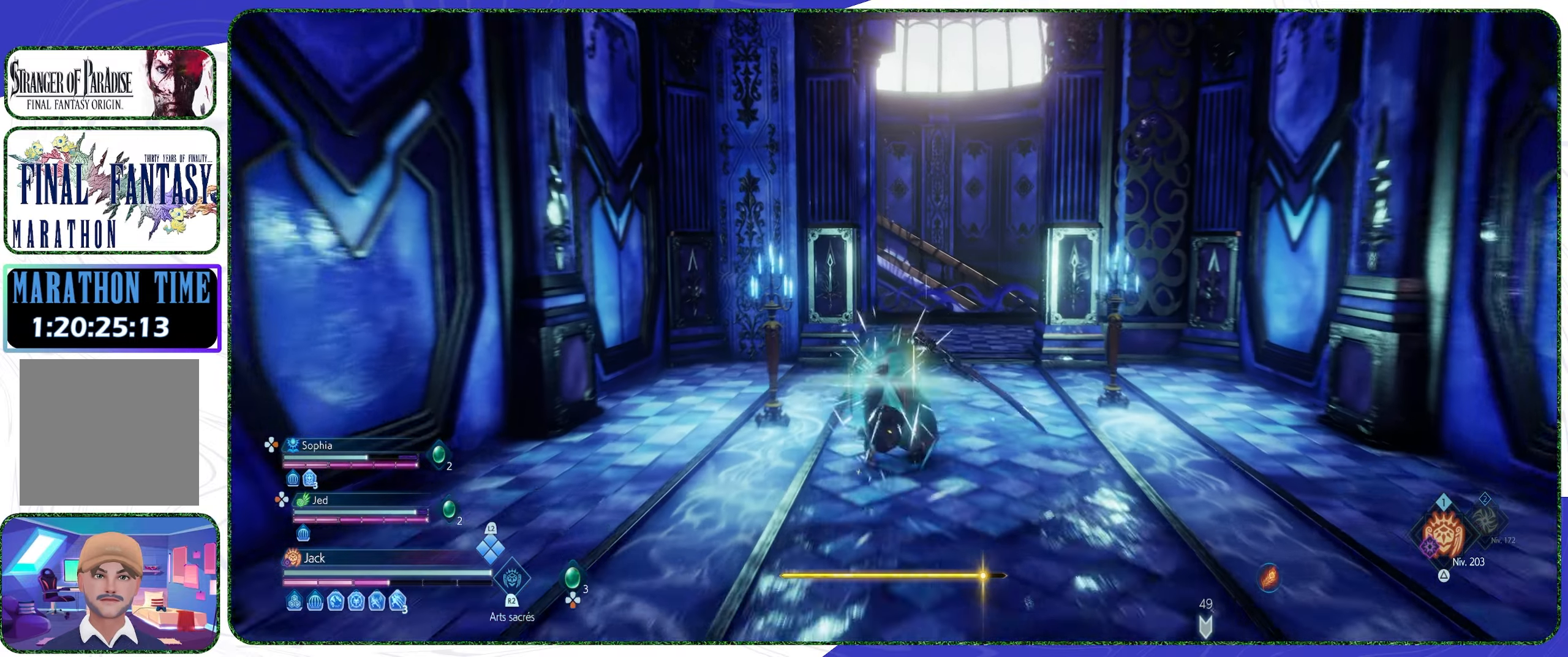
{"buttons": [], "left_stick": "down-left", "right_stick": "left", "events": [[66, "CROSS", "down"], [133, "CROSS", "up"], [200, "CROSS", "down"], [266, "CROSS", "up"], [400, "left_stick", "center"], [466, "left_stick", "down-left"], [466, "right_stick", "left"]]}
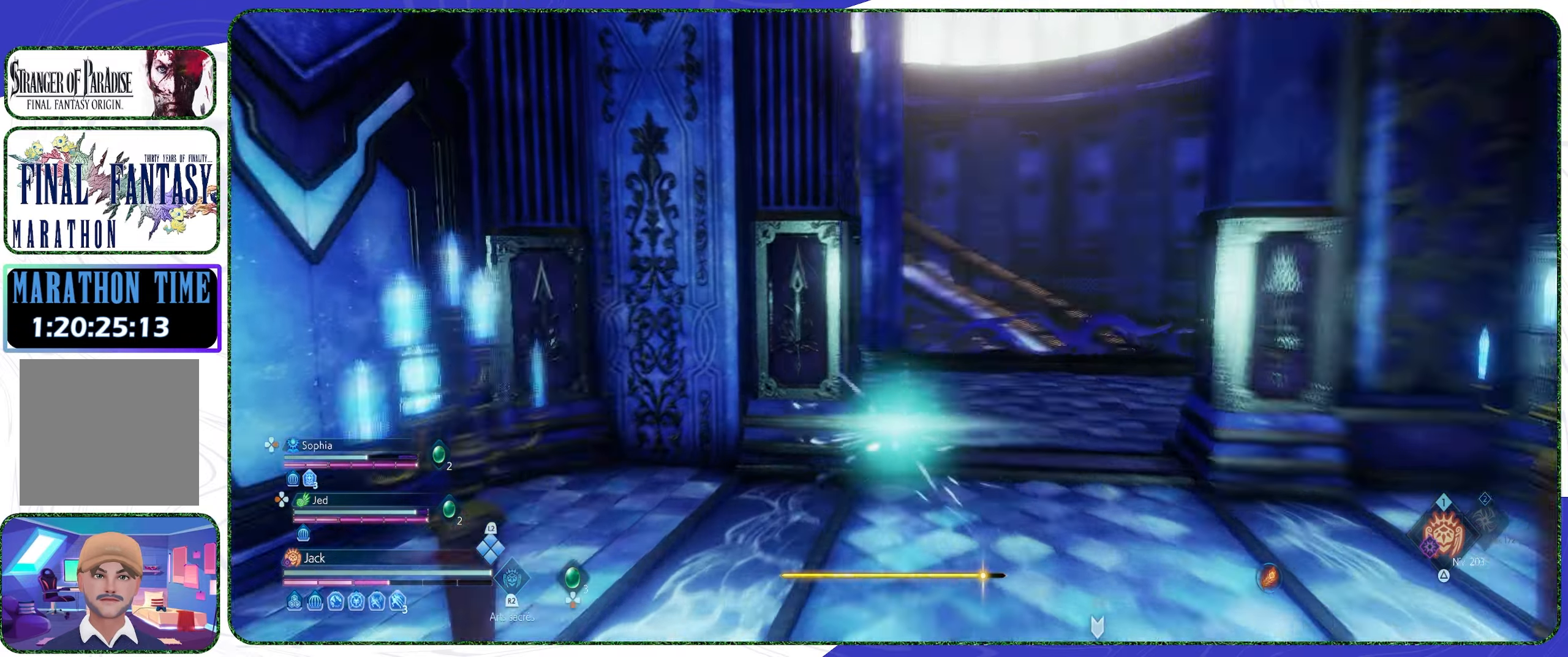
{"buttons": [], "left_stick": "left", "right_stick": "left", "events": [[433, "left_stick", "left"]]}
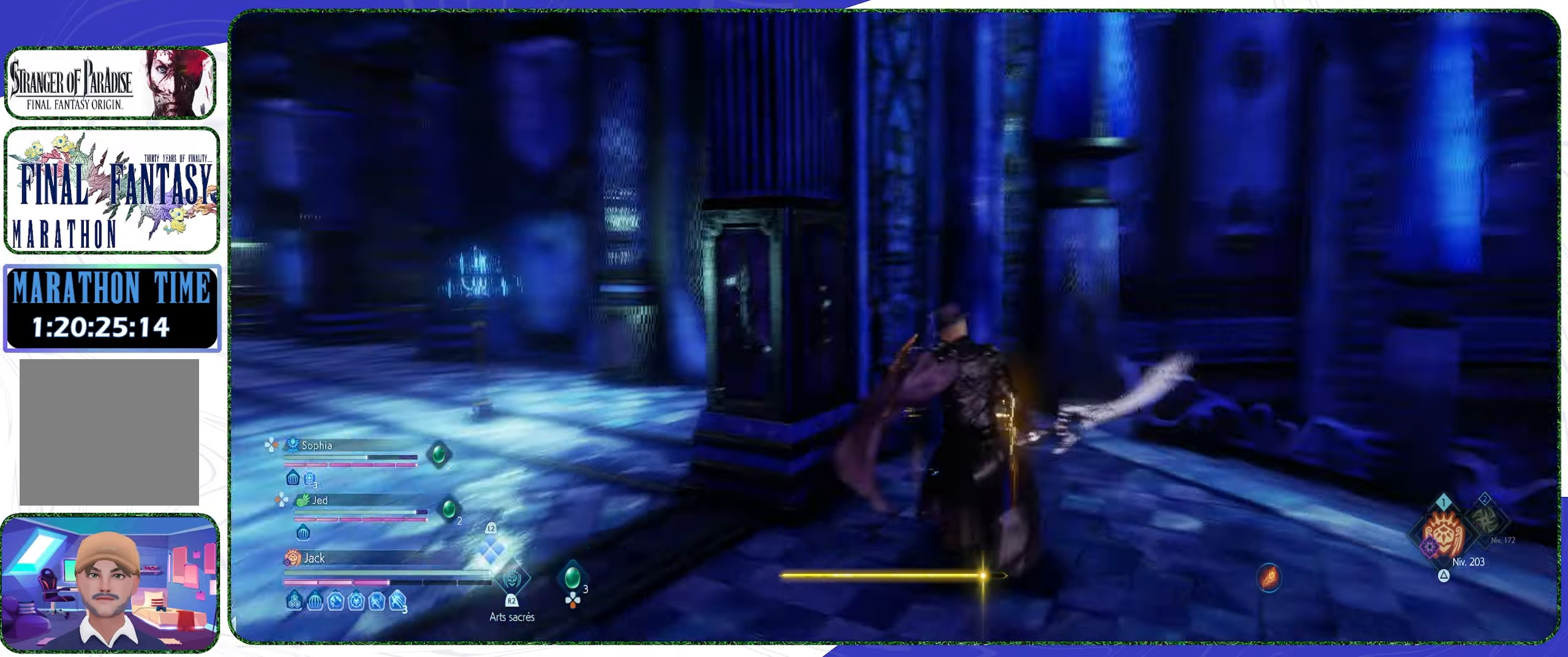
{"buttons": [], "left_stick": "up-left", "right_stick": "center", "events": [[33, "left_stick", "up-left"], [133, "right_stick", "center"], [333, "left_stick", "center"], [433, "left_stick", "up-left"]]}
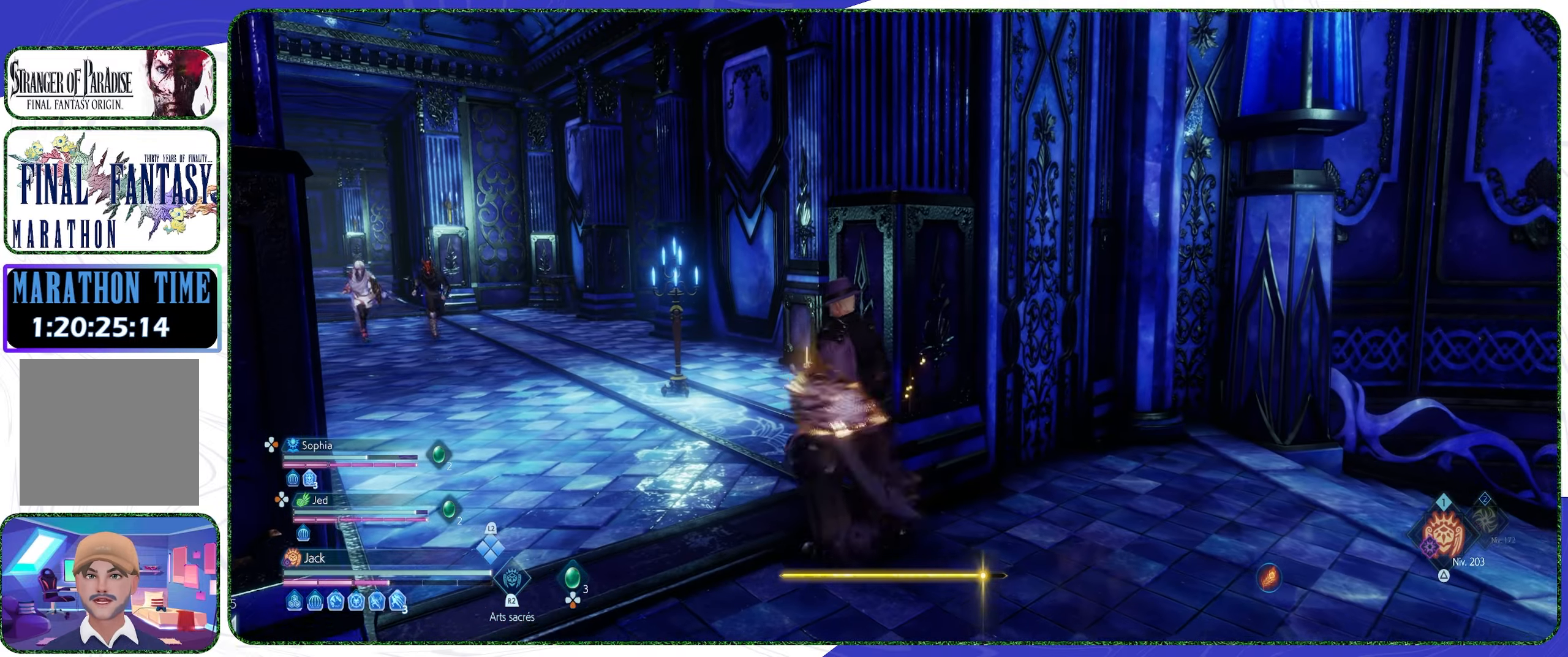
{"buttons": [], "left_stick": "left", "right_stick": "left", "events": [[100, "left_stick", "left"], [100, "right_stick", "left"]]}
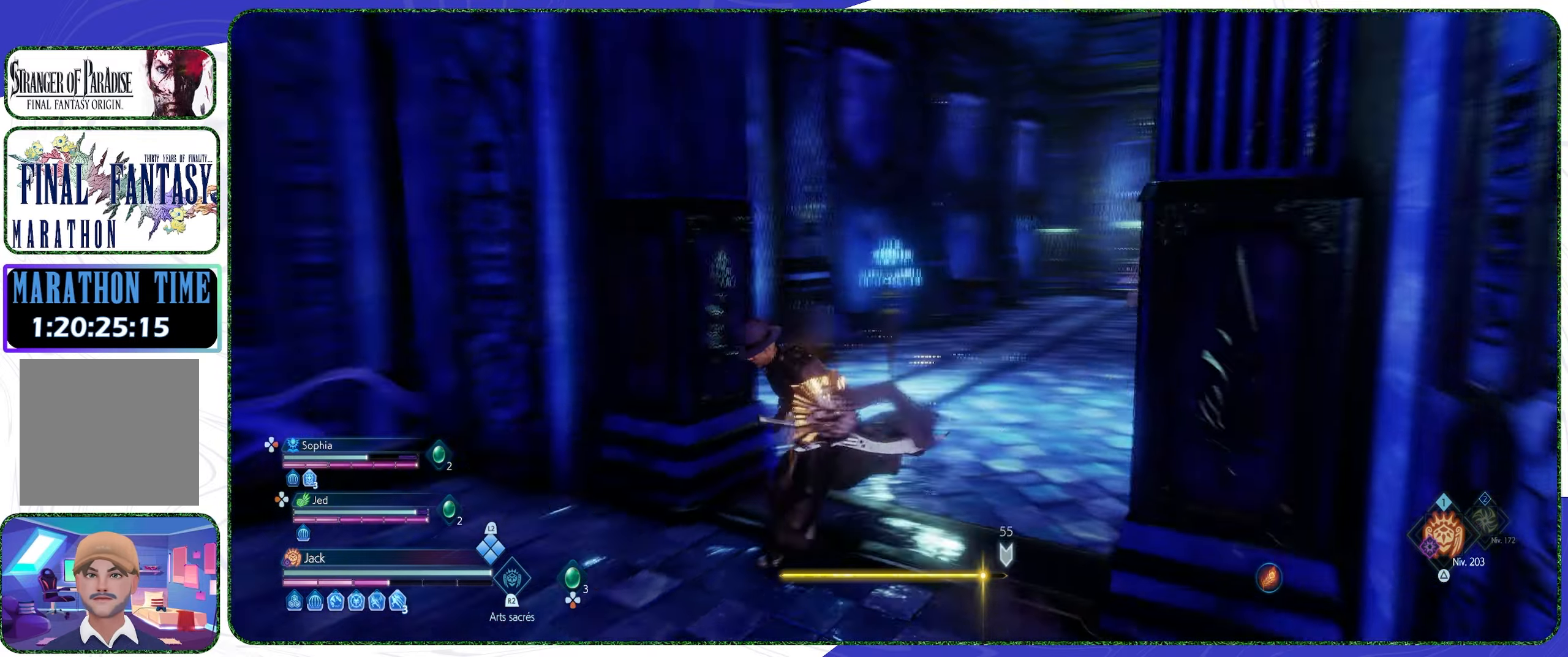
{"buttons": [], "left_stick": "up-left", "right_stick": "center", "events": [[133, "left_stick", "up-left"], [133, "right_stick", "down-left"], [400, "right_stick", "center"]]}
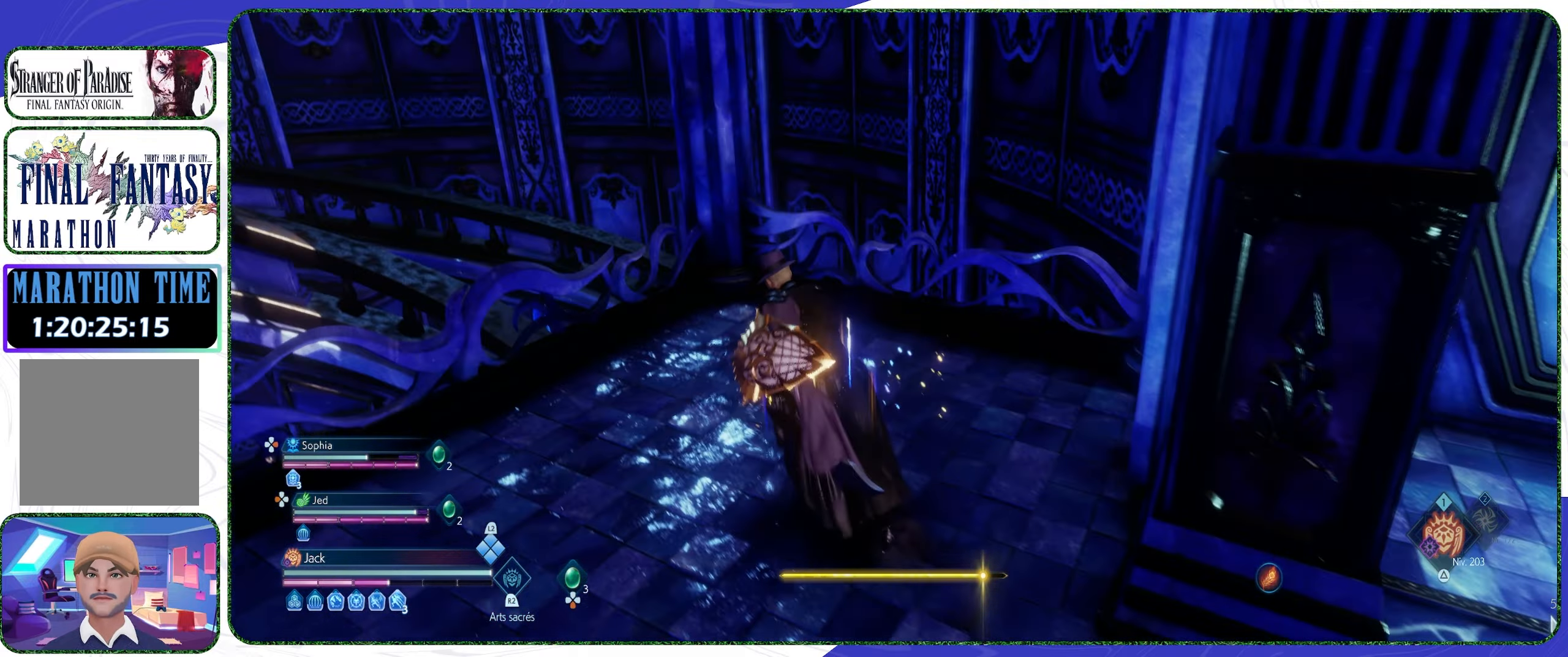
{"buttons": [], "left_stick": "up-left", "right_stick": "up-left", "events": [[100, "right_stick", "left"], [133, "left_stick", "left"], [466, "left_stick", "up-left"], [500, "right_stick", "up-left"]]}
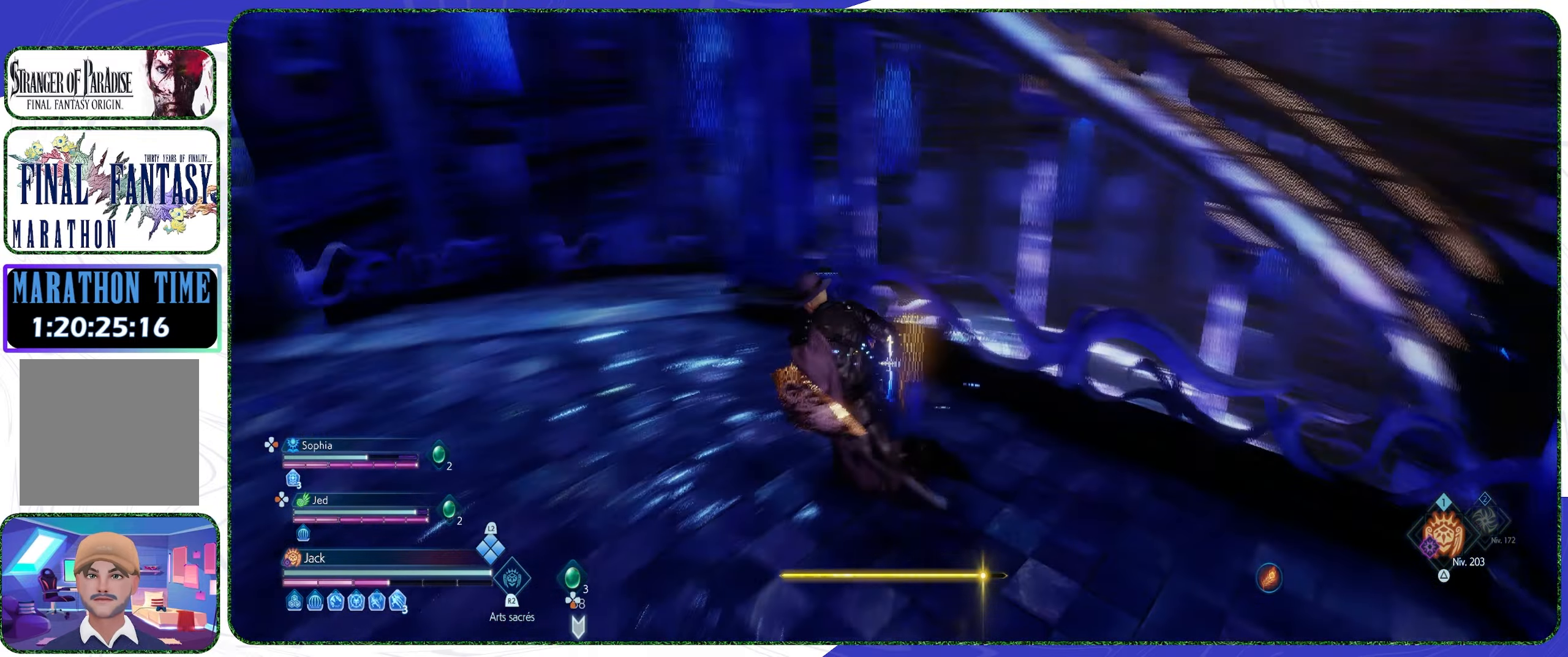
{"buttons": ["CROSS"], "left_stick": "up", "right_stick": "center", "events": [[233, "right_stick", "center"], [266, "left_stick", "up"], [366, "CROSS", "down"], [433, "CROSS", "up"], [500, "CROSS", "down"]]}
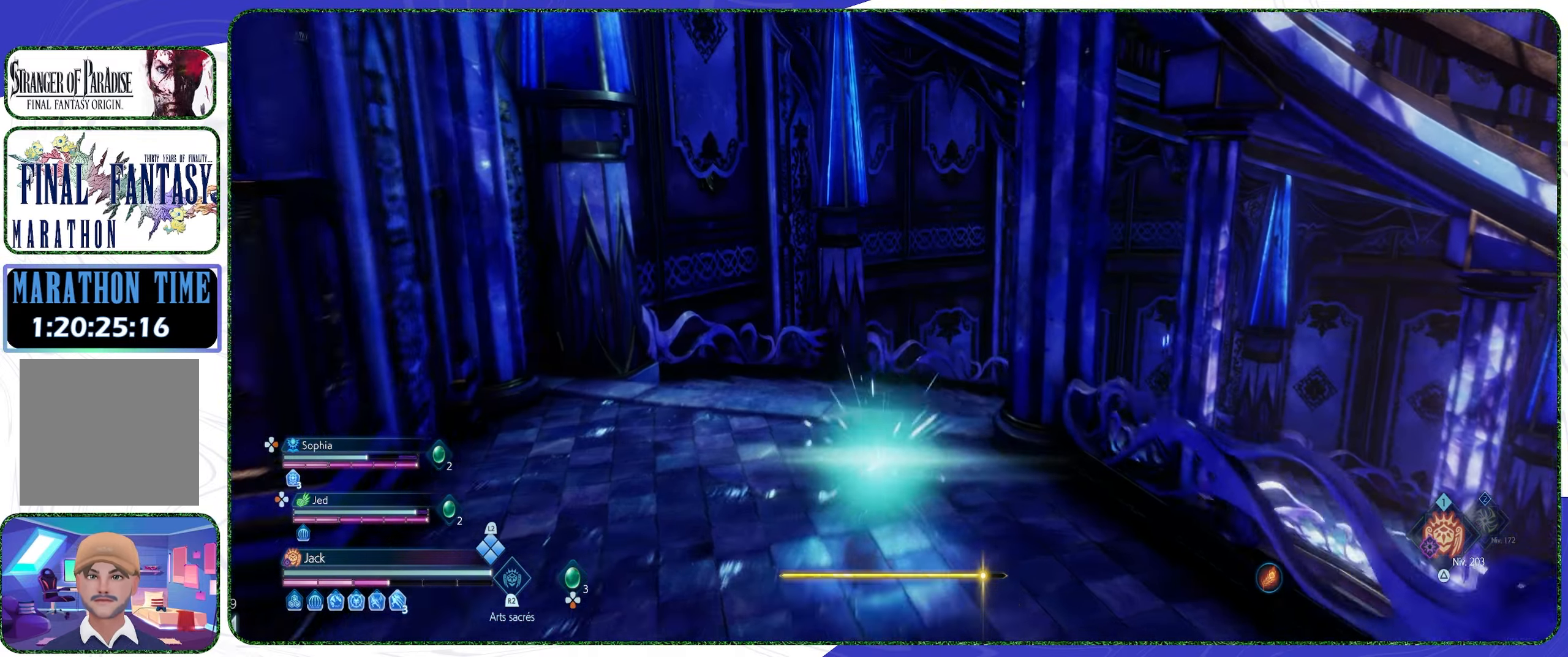
{"buttons": ["CROSS"], "left_stick": "up-right", "right_stick": "center", "events": [[100, "CROSS", "up"], [167, "CROSS", "down"], [167, "left_stick", "up-right"], [234, "CROSS", "up"], [334, "CROSS", "down"], [400, "CROSS", "up"], [500, "CROSS", "down"]]}
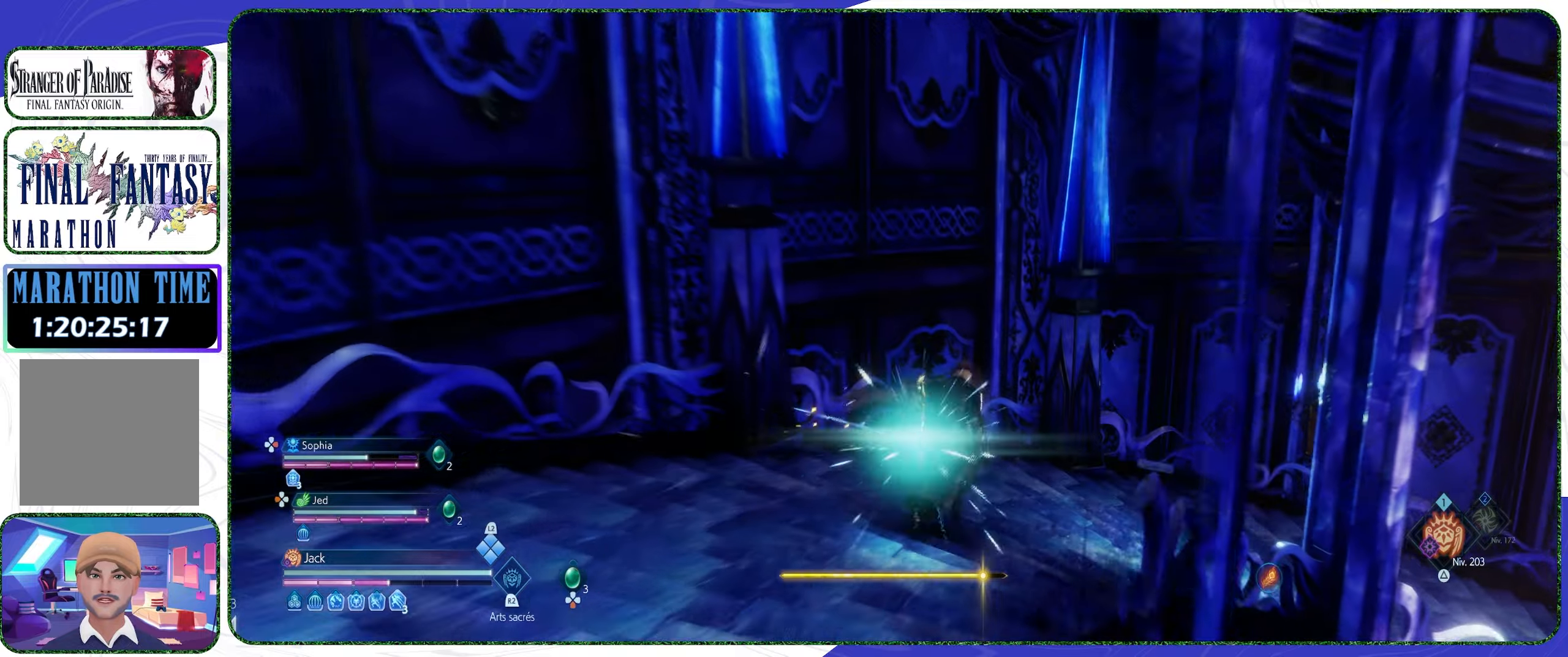
{"buttons": [], "left_stick": "up-right", "right_stick": "down-right", "events": [[67, "CROSS", "up"], [134, "CROSS", "down"], [200, "CROSS", "up"], [267, "CROSS", "down"], [300, "CROSS", "up"], [467, "right_stick", "down-right"]]}
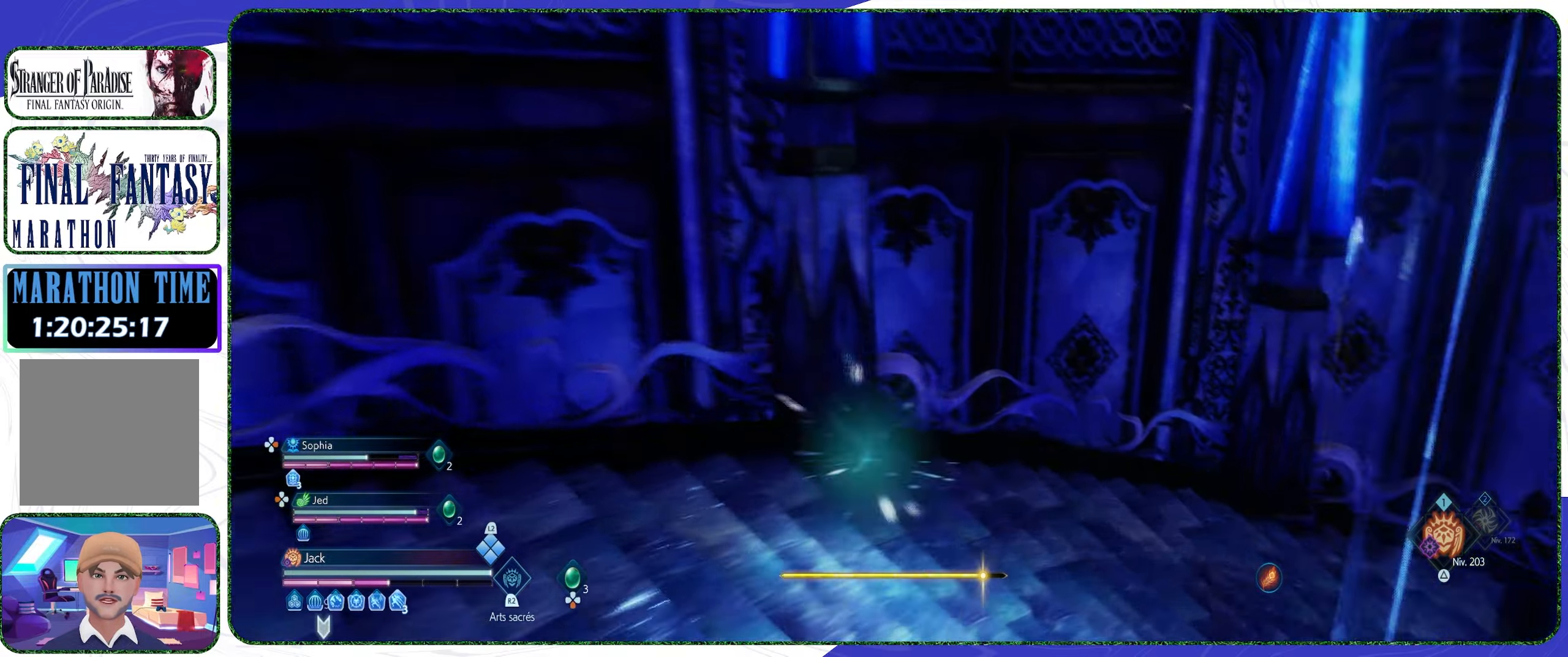
{"buttons": [], "left_stick": "up-right", "right_stick": "center", "events": [[67, "right_stick", "right"], [467, "right_stick", "center"]]}
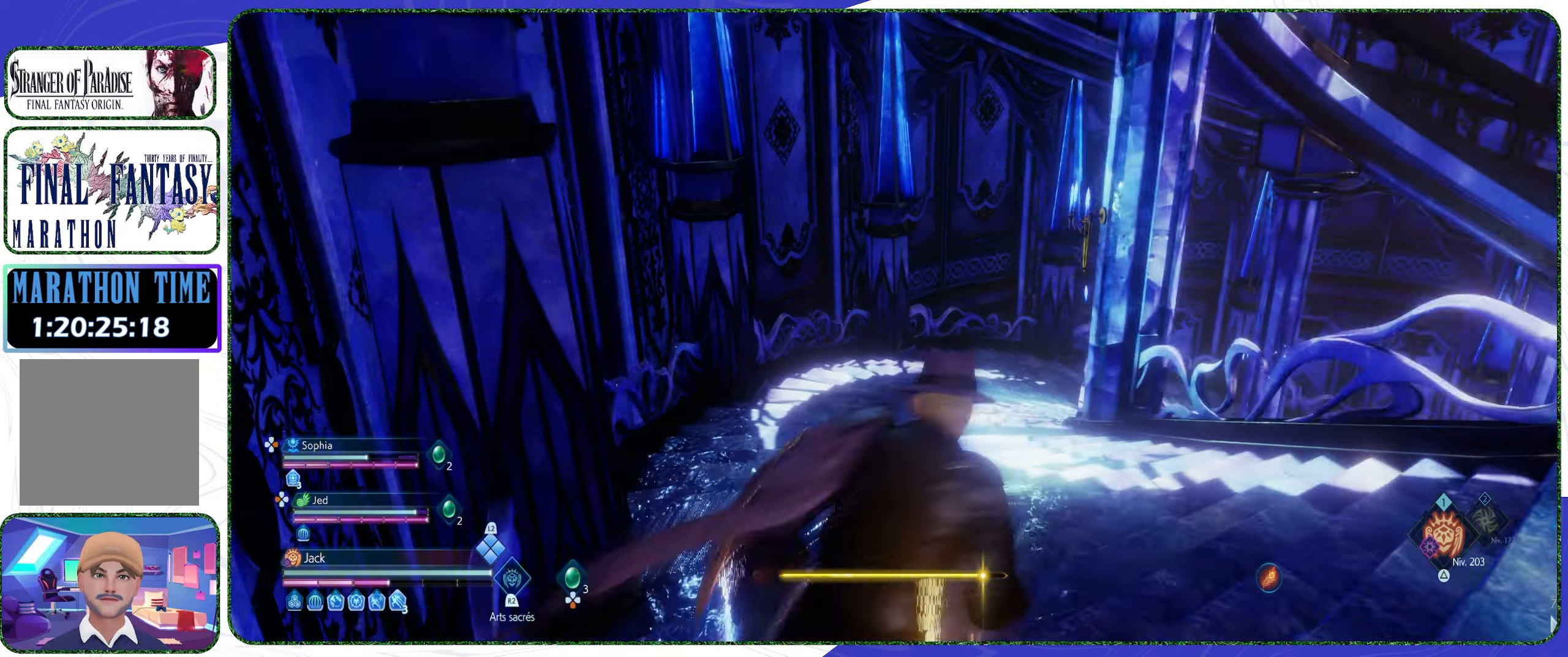
{"buttons": [], "left_stick": "up", "right_stick": "center", "events": [[100, "CROSS", "down"], [167, "CROSS", "up"], [234, "CROSS", "down"], [267, "left_stick", "up"], [334, "CROSS", "up"], [400, "CROSS", "down"], [500, "CROSS", "up"]]}
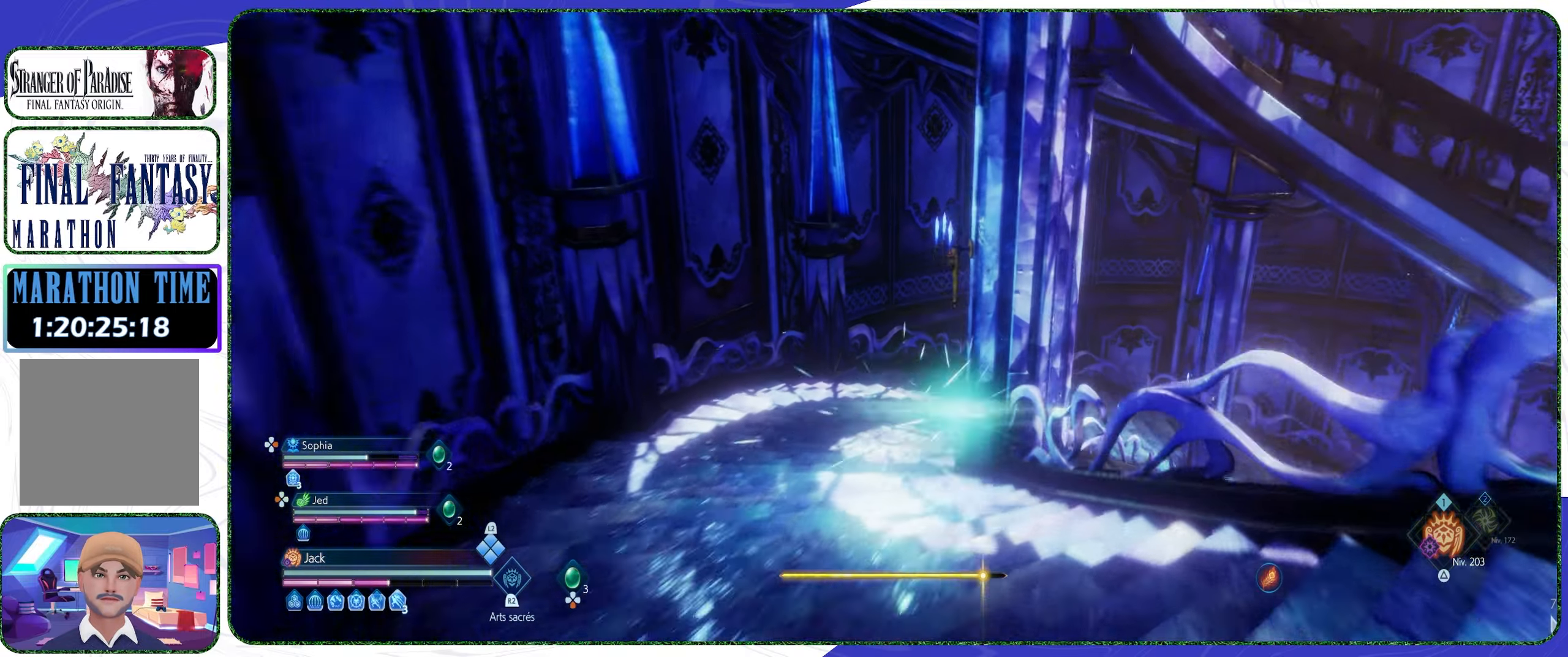
{"buttons": [], "left_stick": "up-right", "right_stick": "center", "events": [[100, "CROSS", "down"], [167, "CROSS", "up"], [234, "CROSS", "down"], [300, "left_stick", "up-right"], [334, "CROSS", "up"], [400, "CROSS", "down"], [467, "CROSS", "up"]]}
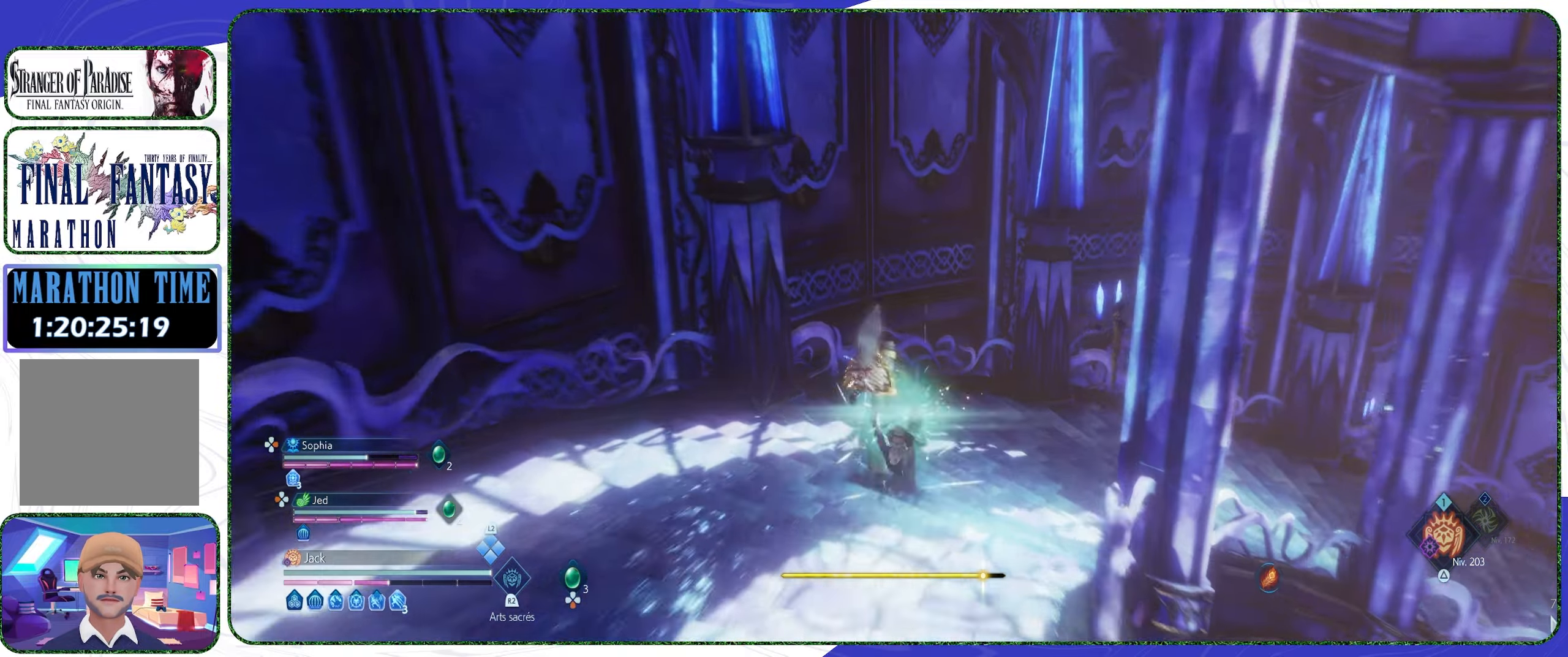
{"buttons": [], "left_stick": "up-right", "right_stick": "right", "events": [[67, "CROSS", "down"], [134, "CROSS", "up"], [300, "right_stick", "right"]]}
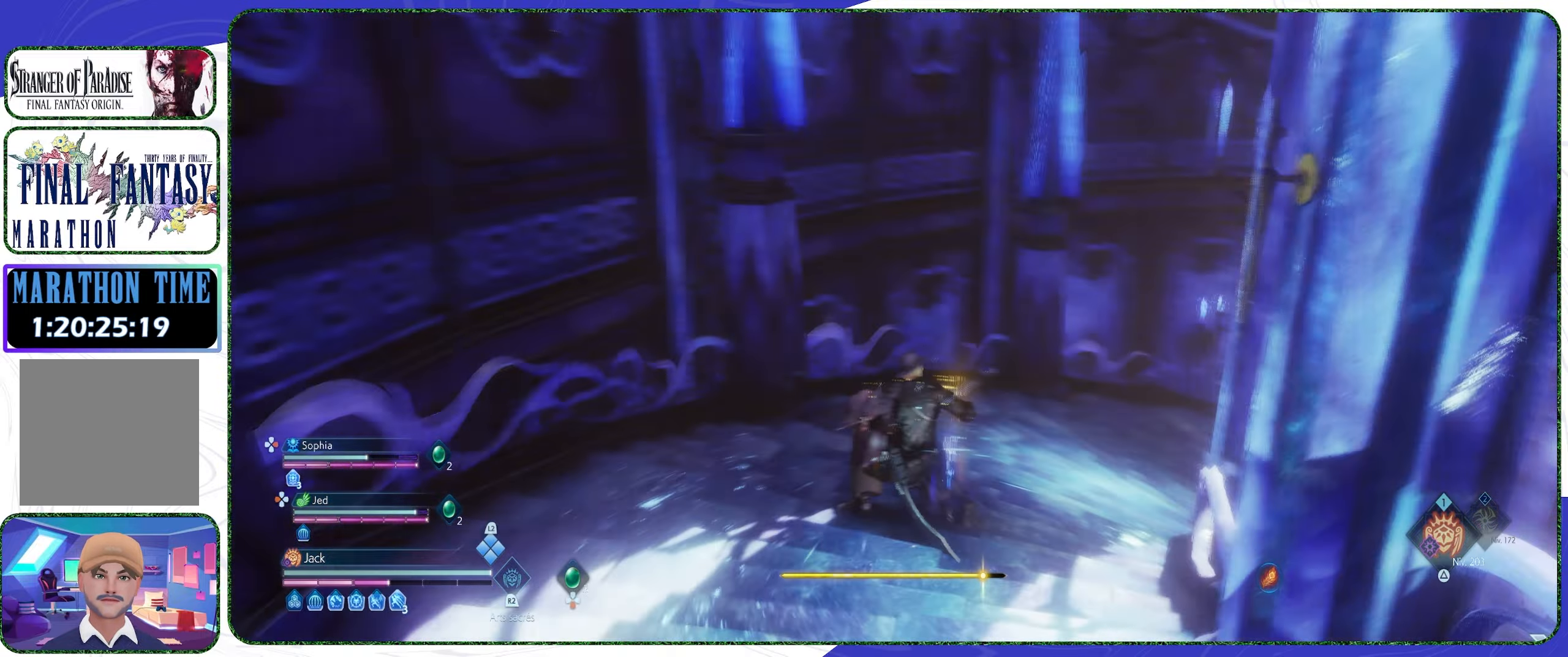
{"buttons": [], "left_stick": "up", "right_stick": "right", "events": [[100, "left_stick", "up"], [134, "L3", "down"], [167, "right_stick", "center"], [267, "L3", "up"], [434, "right_stick", "right"]]}
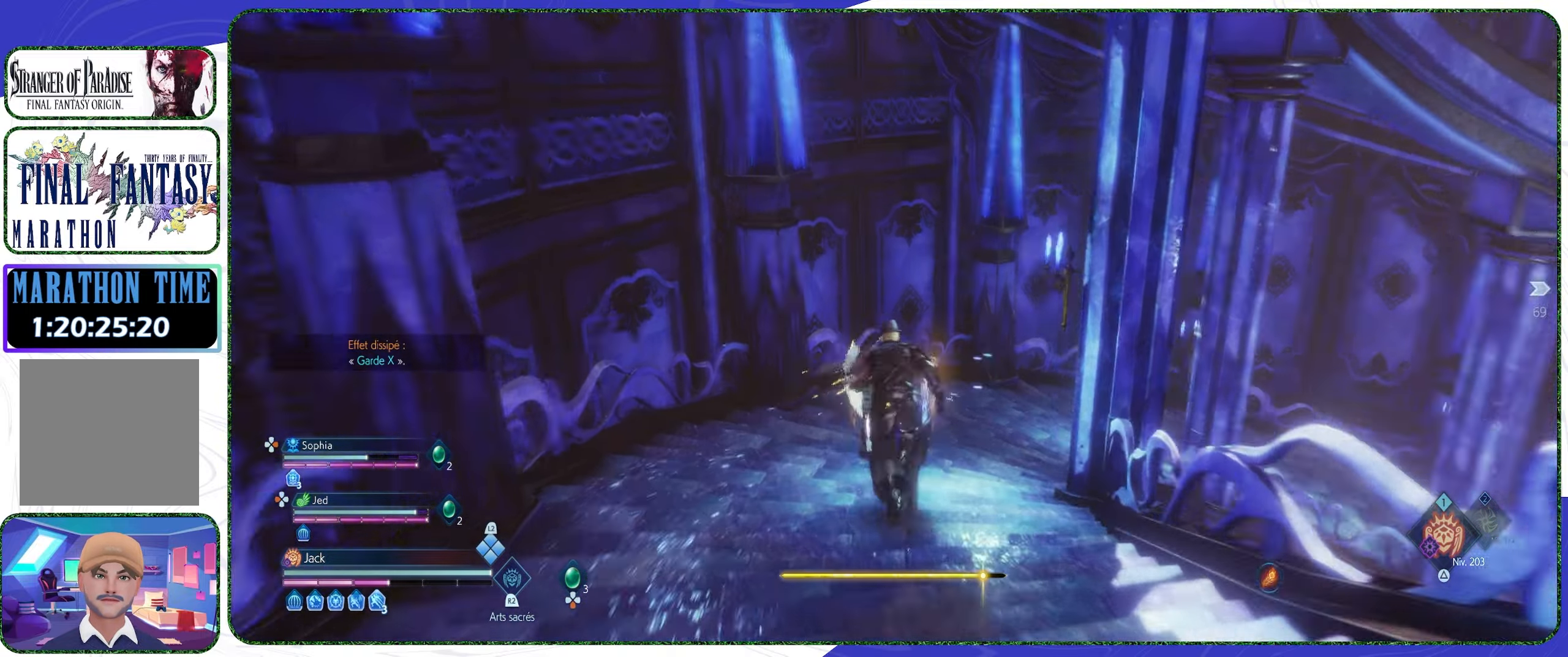
{"buttons": [], "left_stick": "up", "right_stick": "right", "events": []}